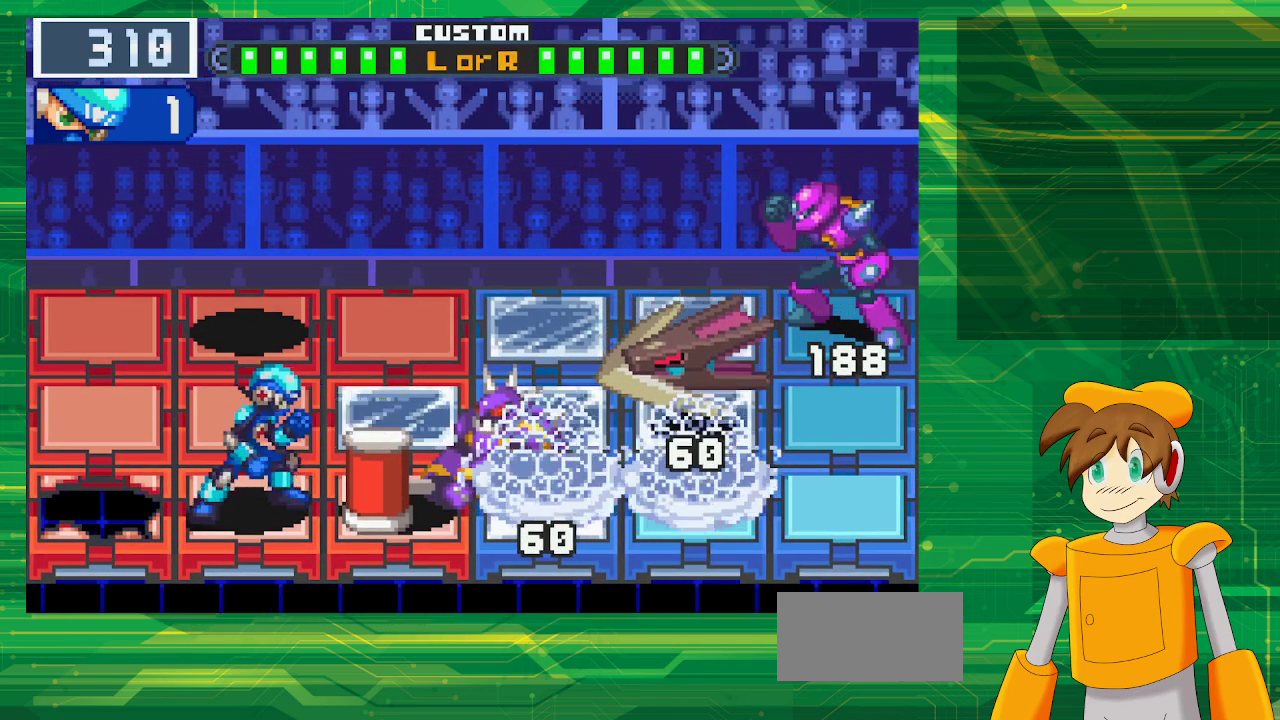
Gameplay with a controller (Nintendo layout); each line is a JSON object with the inputs held at the frame after it. "events" lists button and stick changes between this image and that frame as [ms after this image, input, new state], when the widget could be followed in between. Not read: L3 R3.
{"buttons": ["B"], "events": [[83, "DPAD_UP", "down"], [233, "DPAD_UP", "up"]]}
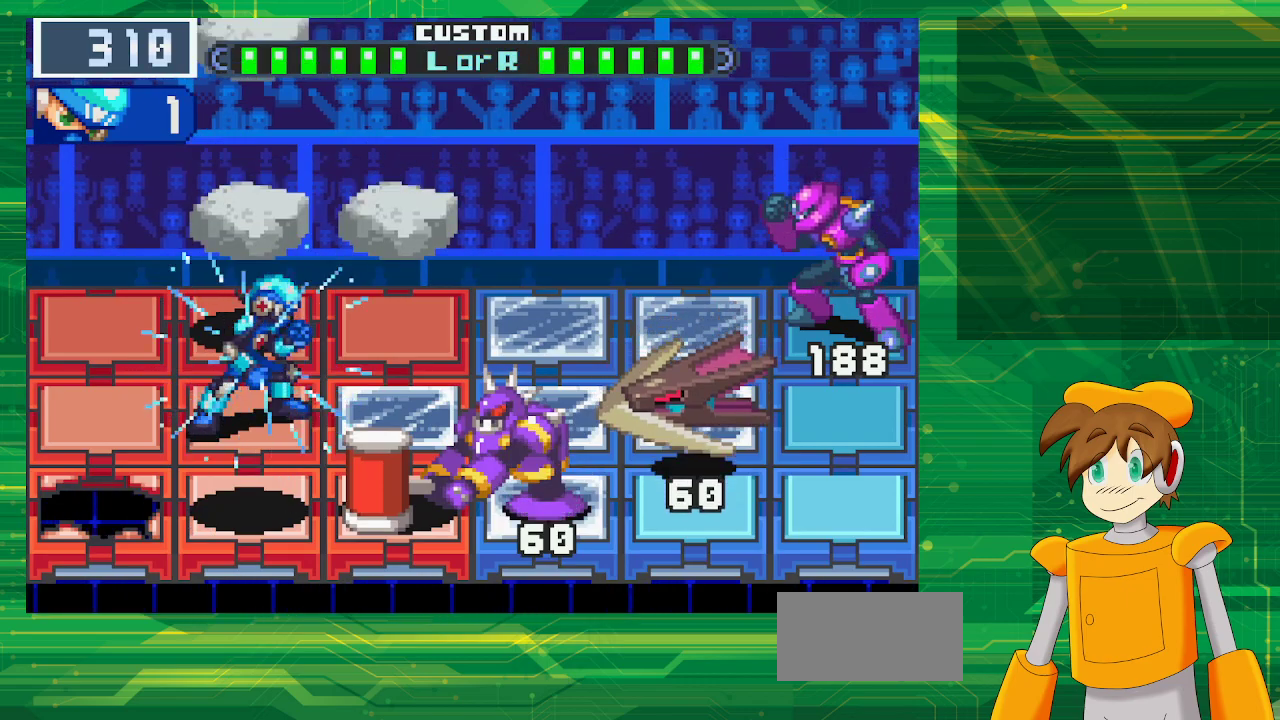
{"buttons": ["B"], "events": []}
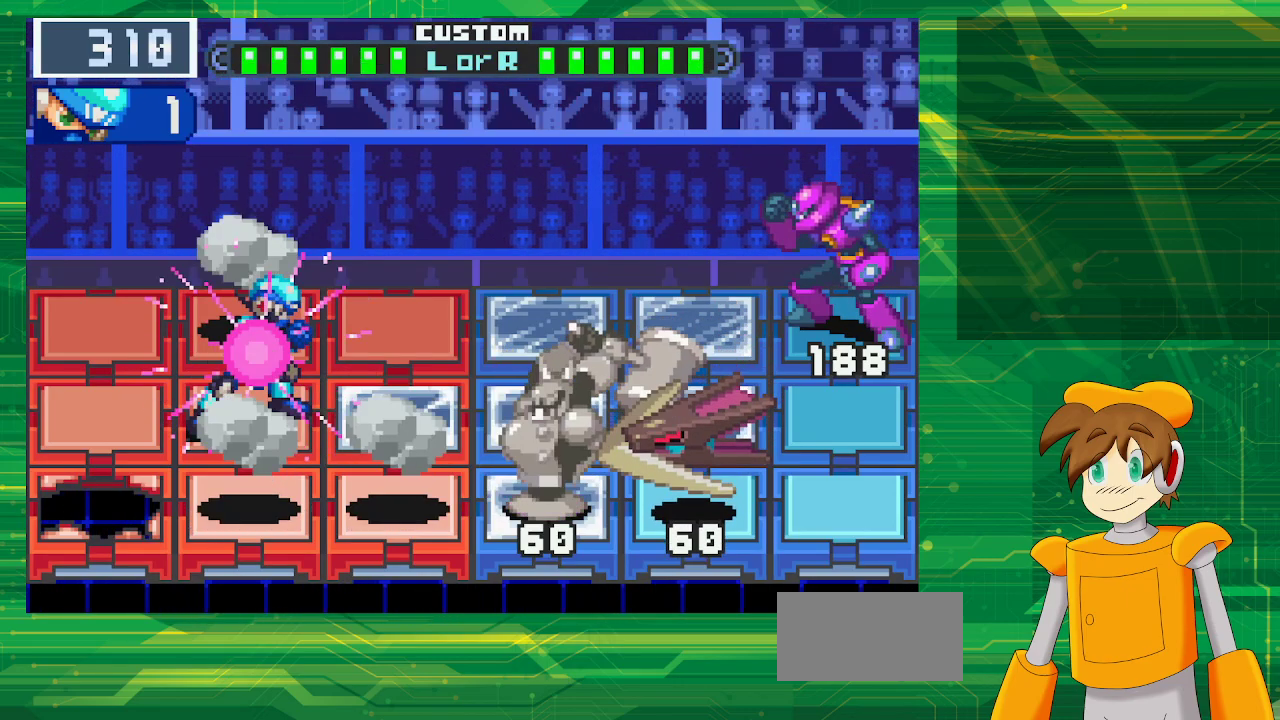
{"buttons": ["B"], "events": []}
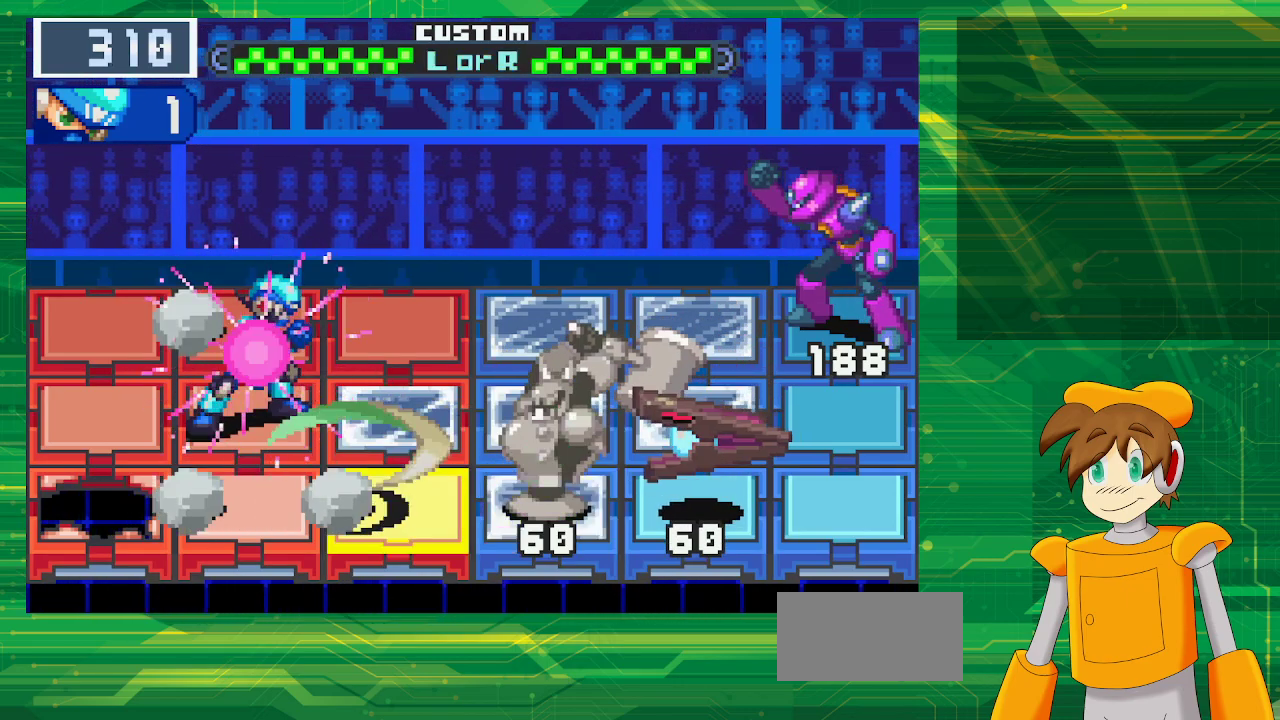
{"buttons": ["B"], "events": []}
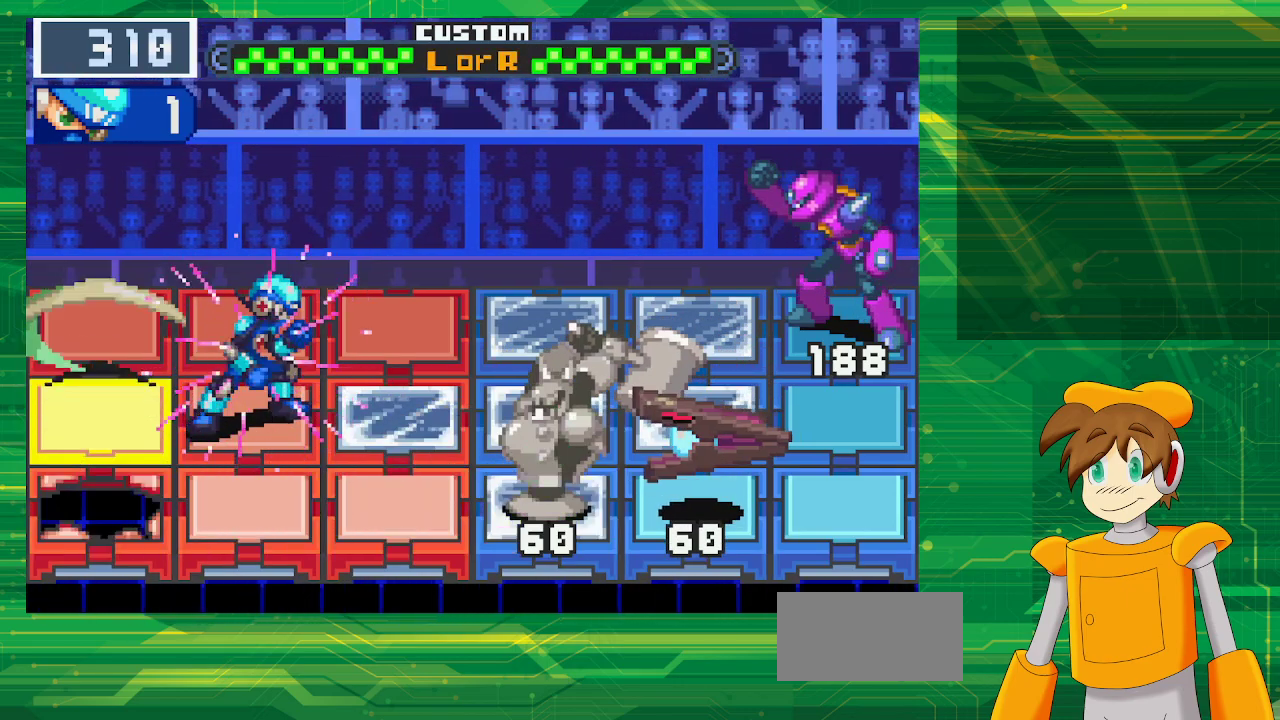
{"buttons": ["B"], "events": [[350, "DPAD_DOWN", "down"], [500, "DPAD_DOWN", "up"]]}
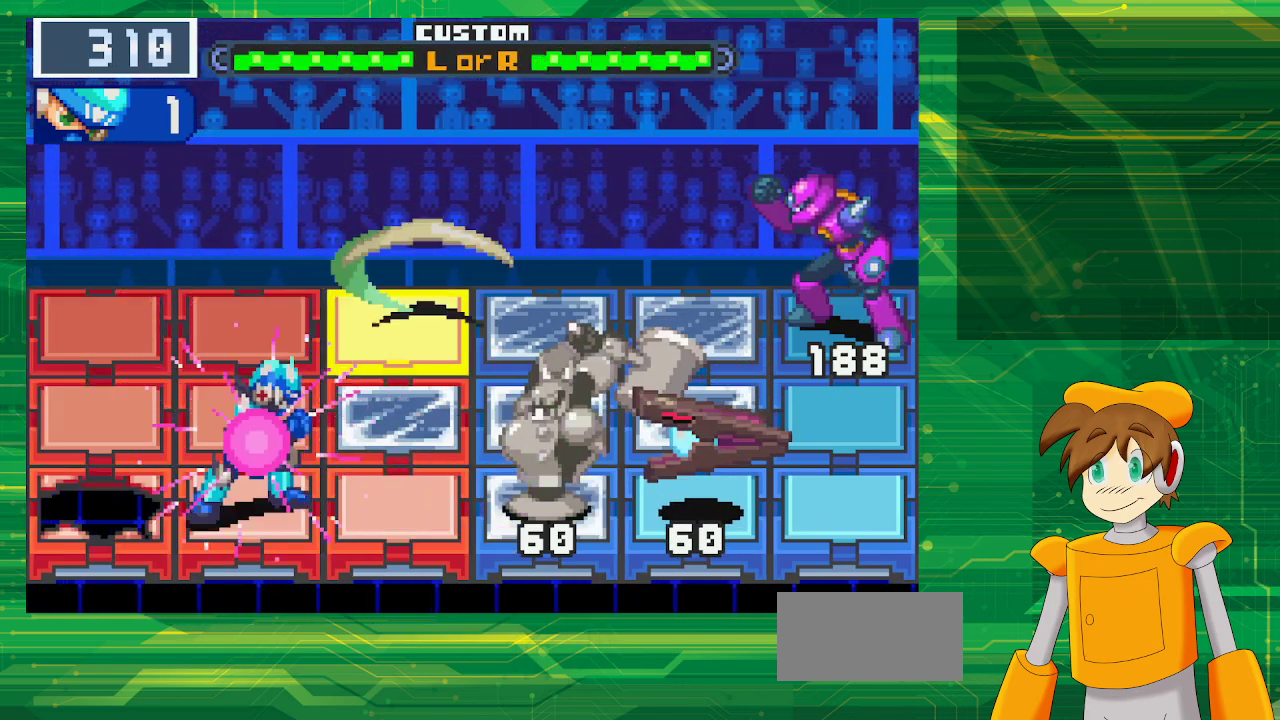
{"buttons": ["B"], "events": [[100, "B", "up"], [183, "B", "down"]]}
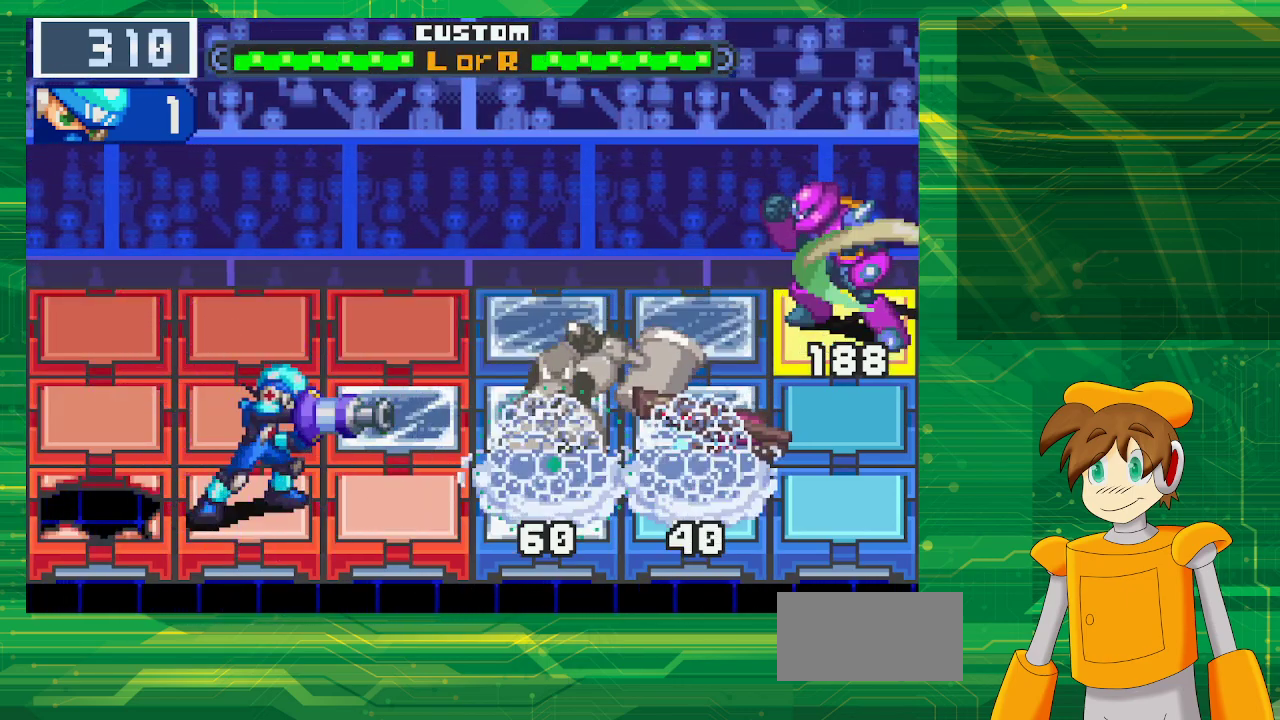
{"buttons": ["B"], "events": [[367, "DPAD_UP", "down"], [500, "DPAD_UP", "up"]]}
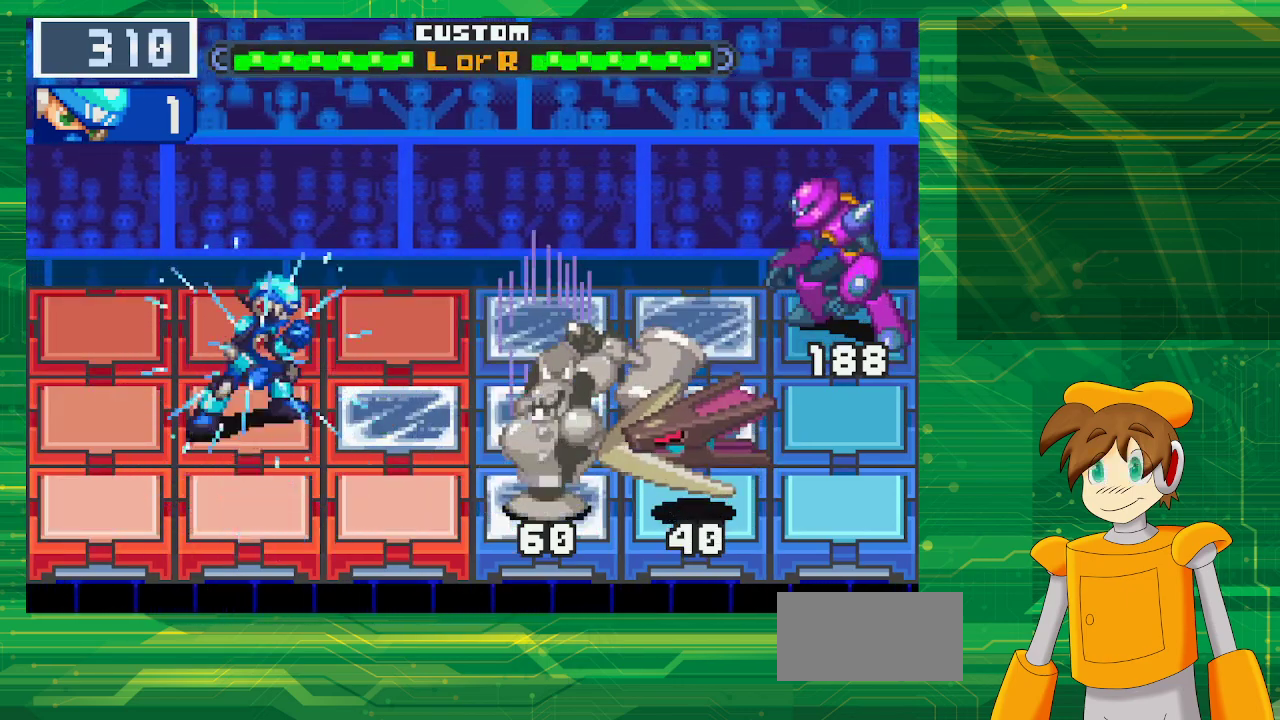
{"buttons": ["B"], "events": []}
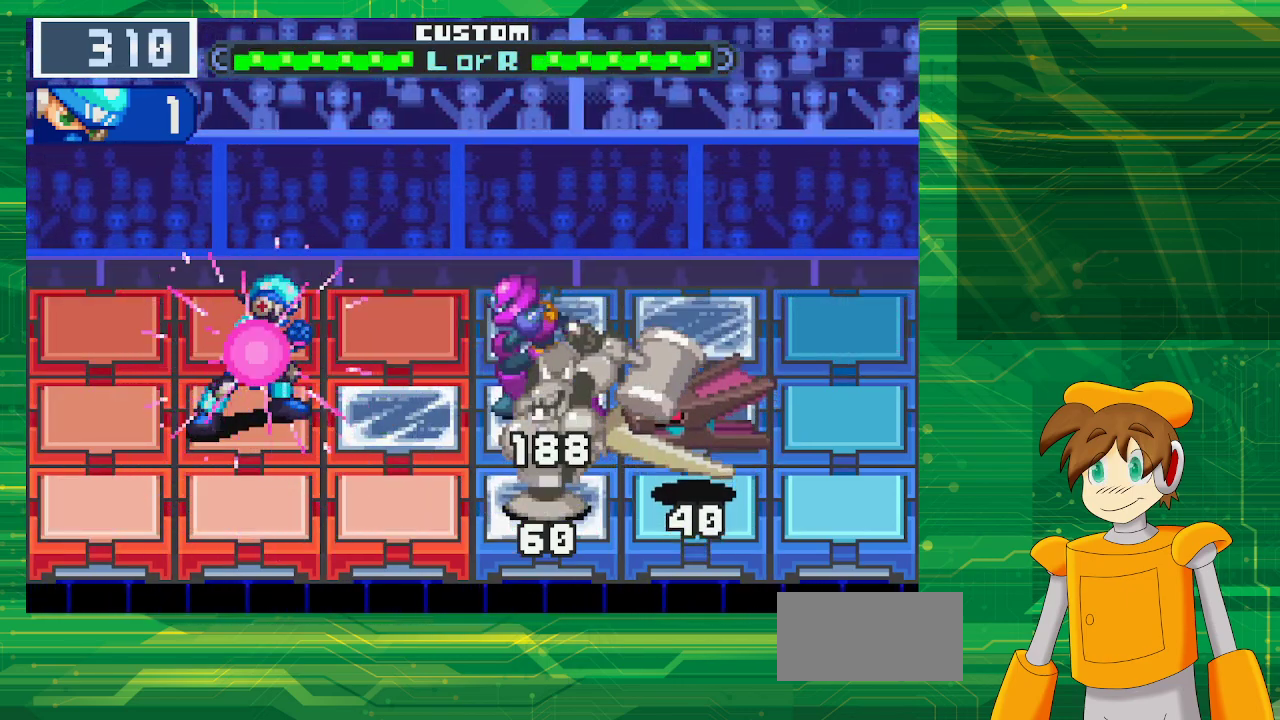
{"buttons": ["B"], "events": [[233, "B", "up"], [333, "B", "down"]]}
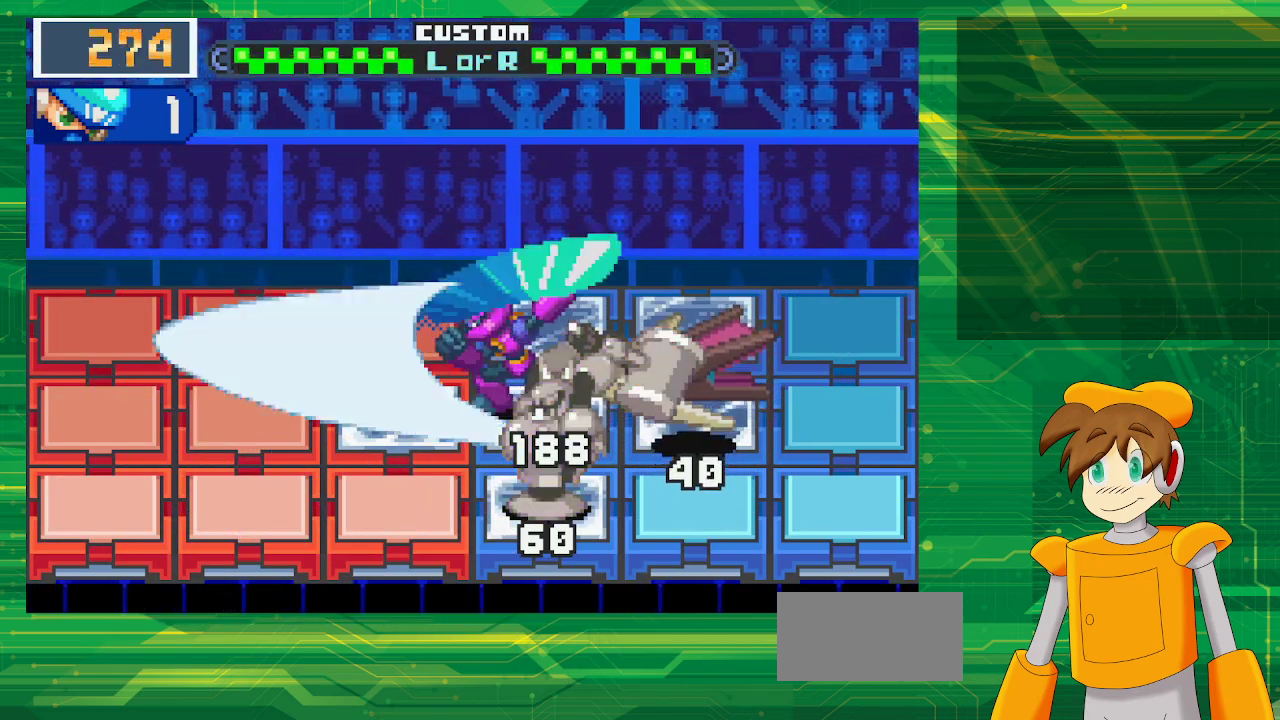
{"buttons": ["B"], "events": [[67, "DPAD_LEFT", "down"], [183, "DPAD_LEFT", "up"], [267, "DPAD_LEFT", "down"], [400, "DPAD_LEFT", "up"]]}
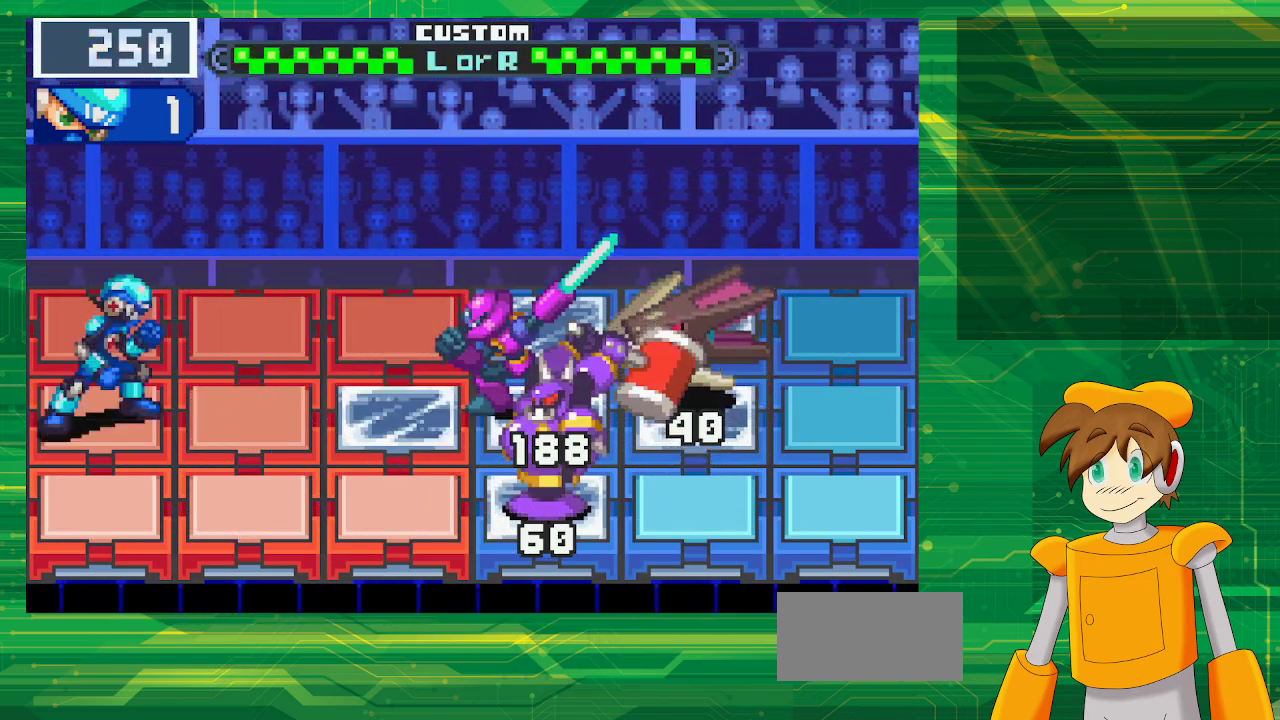
{"buttons": ["B"], "events": [[283, "DPAD_RIGHT", "down"], [400, "DPAD_RIGHT", "up"]]}
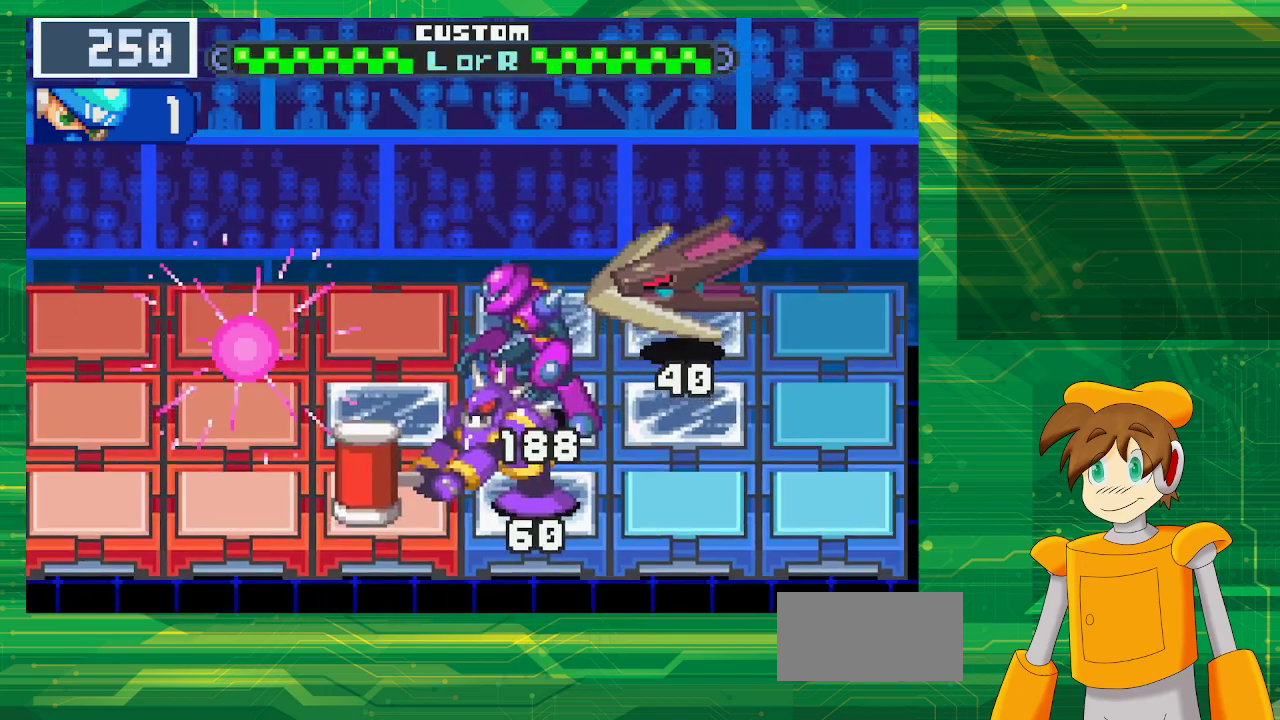
{"buttons": ["B"], "events": [[17, "DPAD_UP", "down"], [183, "DPAD_UP", "up"], [267, "B", "up"], [367, "B", "down"]]}
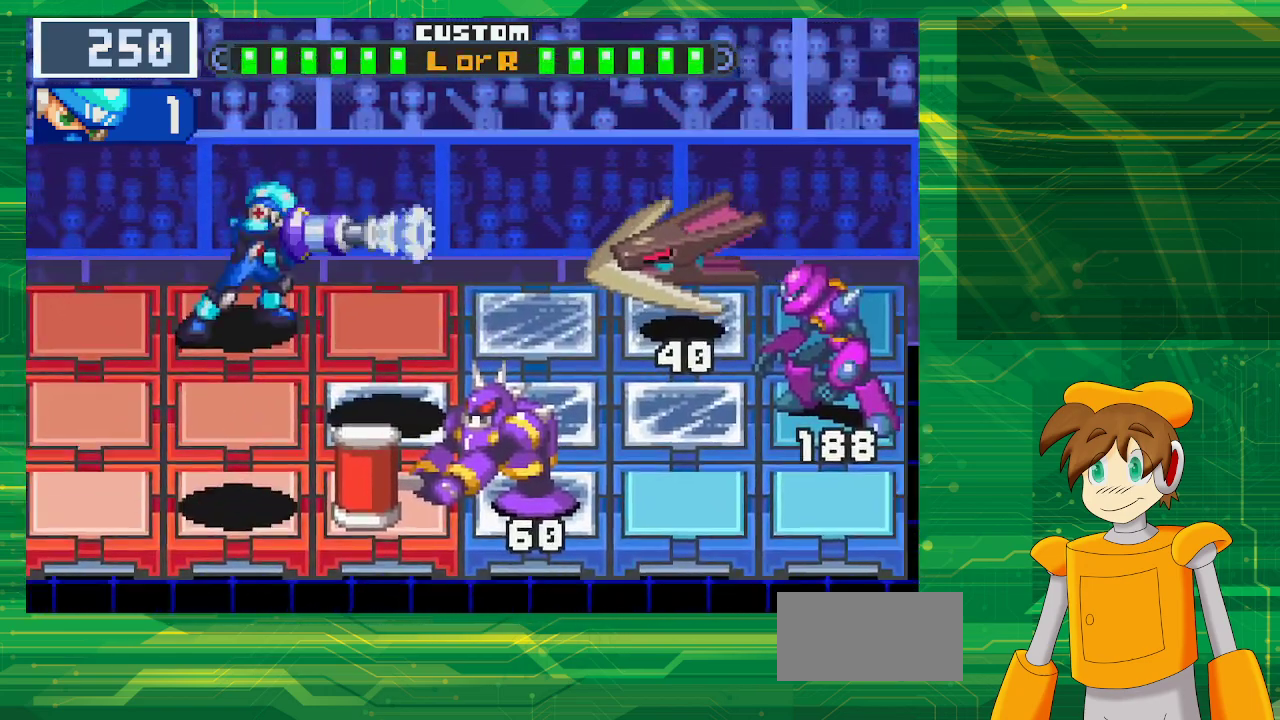
{"buttons": ["B", "DPAD_DOWN"], "events": [[367, "DPAD_DOWN", "down"]]}
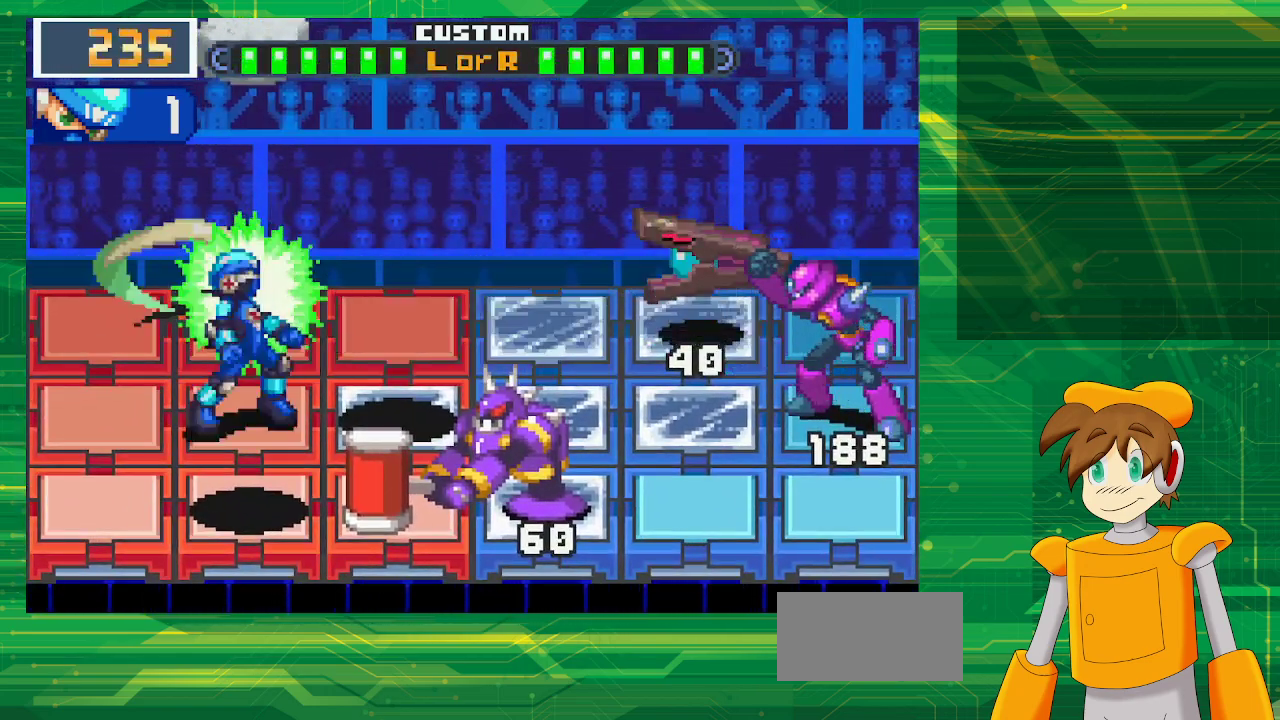
{"buttons": ["B"], "events": [[33, "DPAD_DOWN", "up"]]}
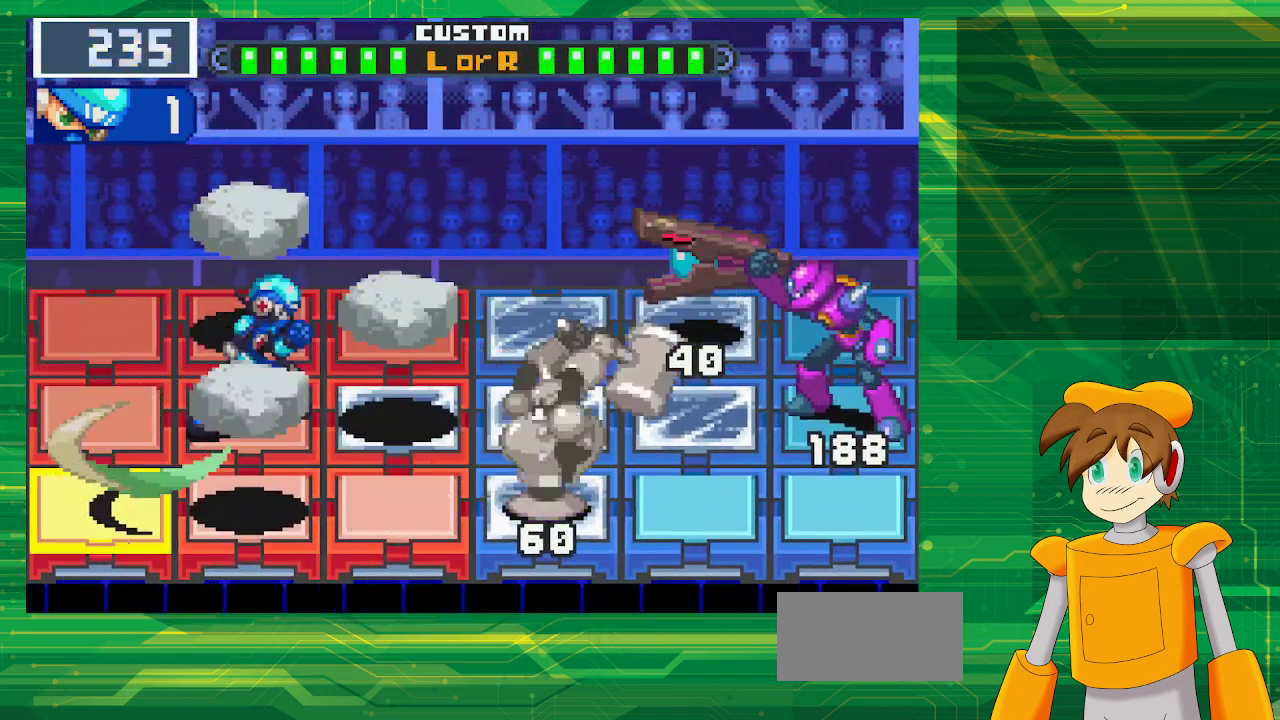
{"buttons": ["B", "DPAD_LEFT"], "events": [[33, "DPAD_UP", "down"], [183, "DPAD_UP", "up"], [483, "DPAD_LEFT", "down"]]}
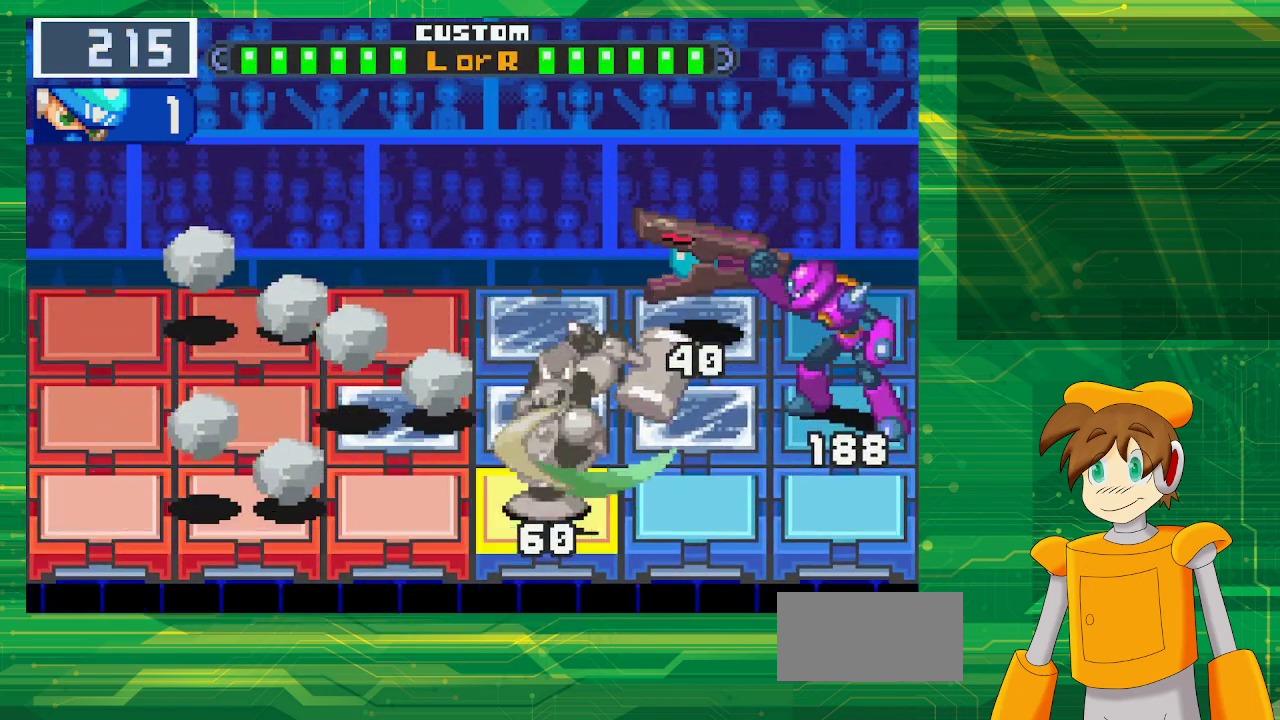
{"buttons": ["B"], "events": [[117, "DPAD_LEFT", "up"]]}
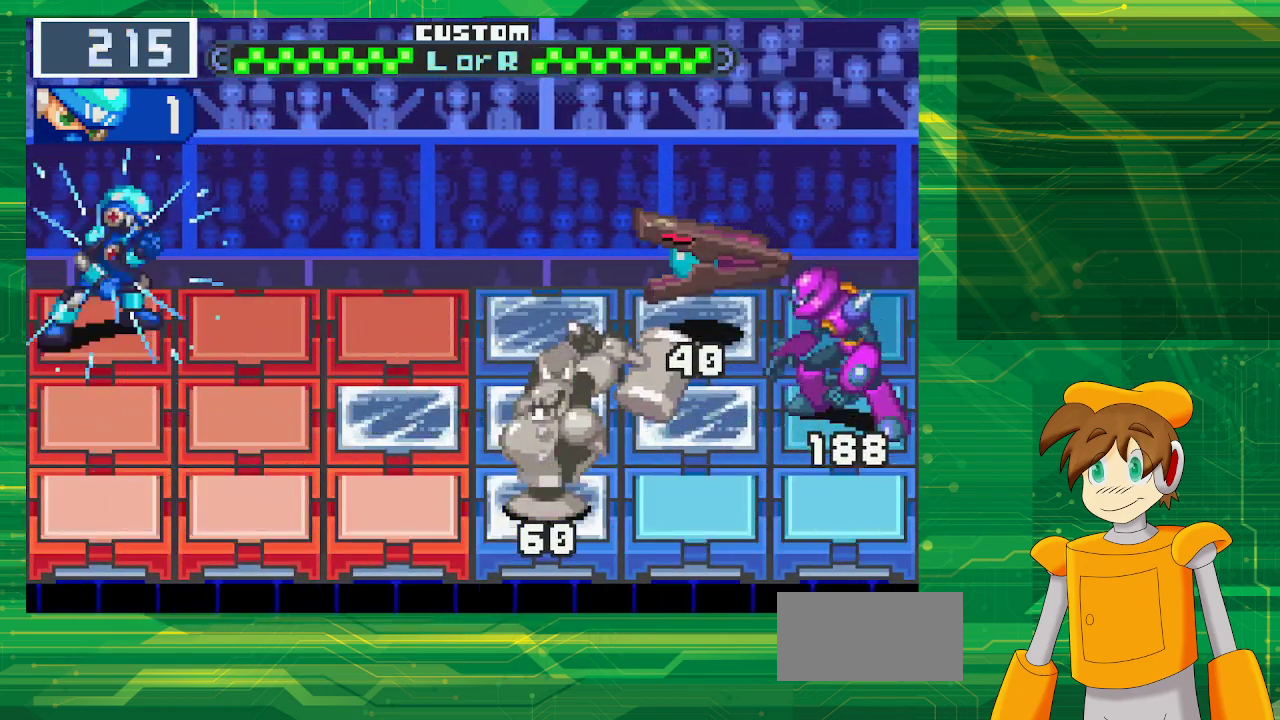
{"buttons": ["B"], "events": [[183, "B", "up"], [250, "B", "down"]]}
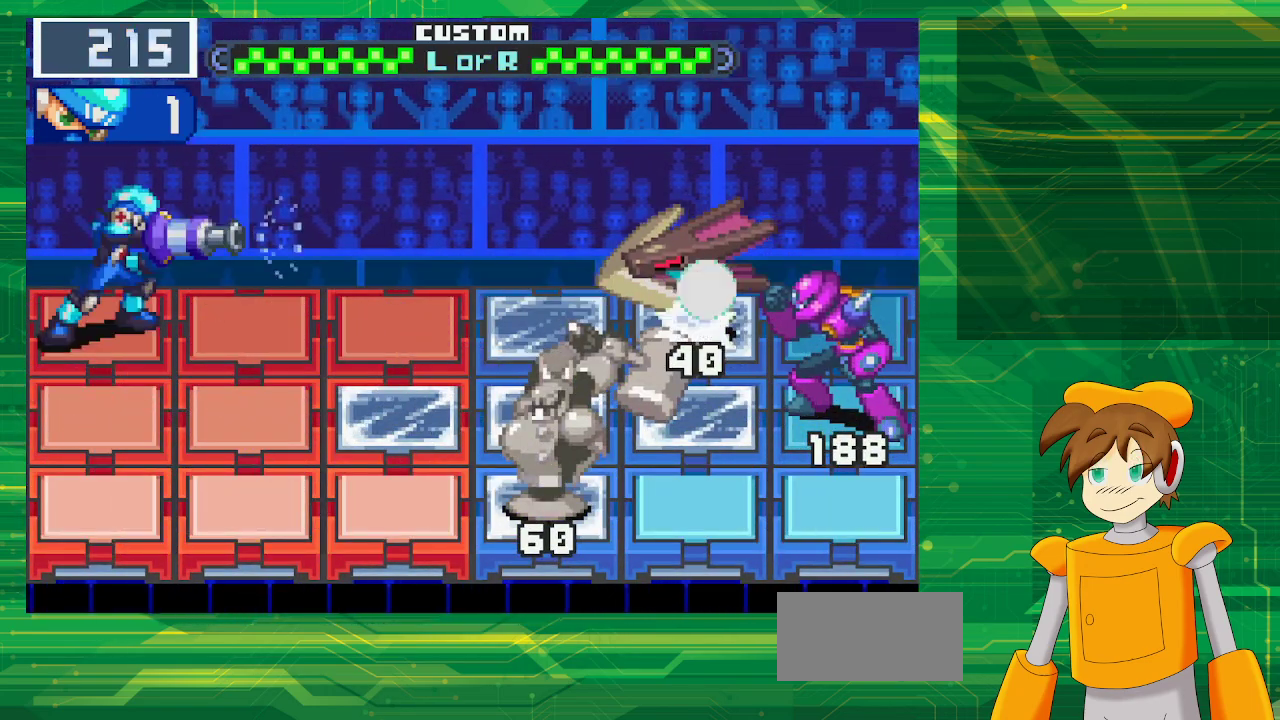
{"buttons": ["B"], "events": [[317, "DPAD_RIGHT", "down"], [450, "DPAD_RIGHT", "up"]]}
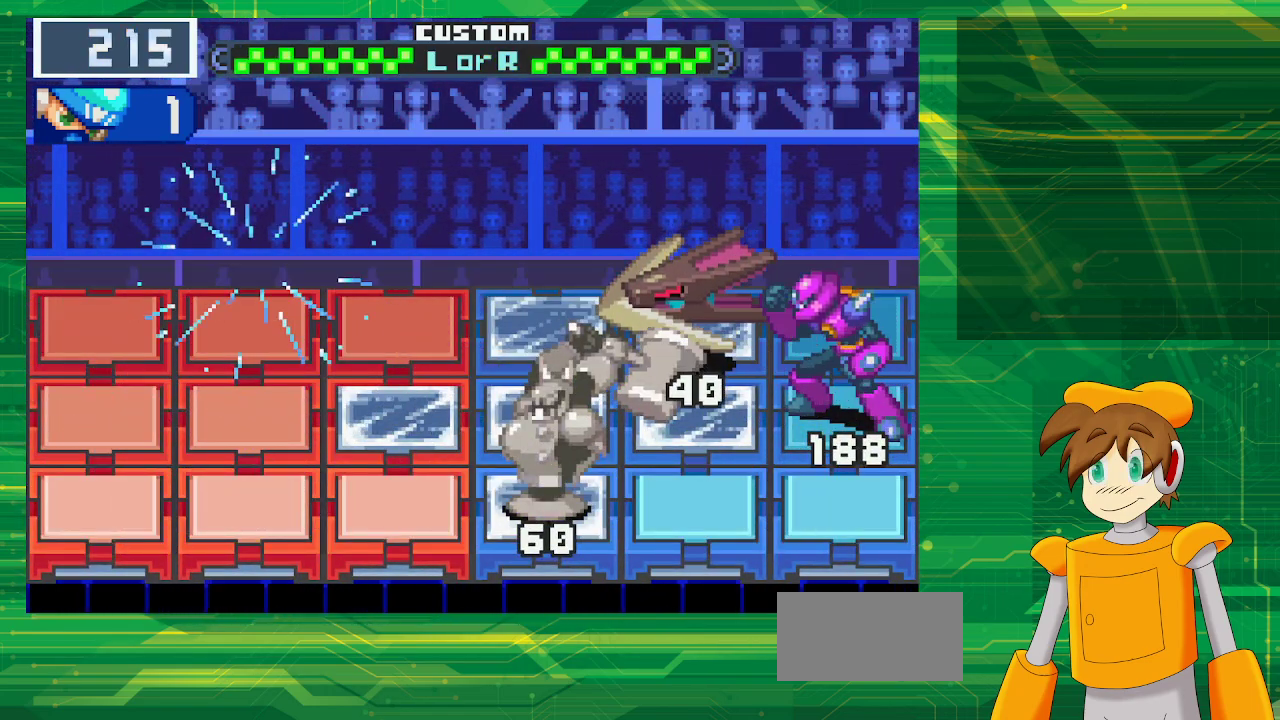
{"buttons": ["B"], "events": [[50, "DPAD_DOWN", "down"], [167, "DPAD_DOWN", "up"]]}
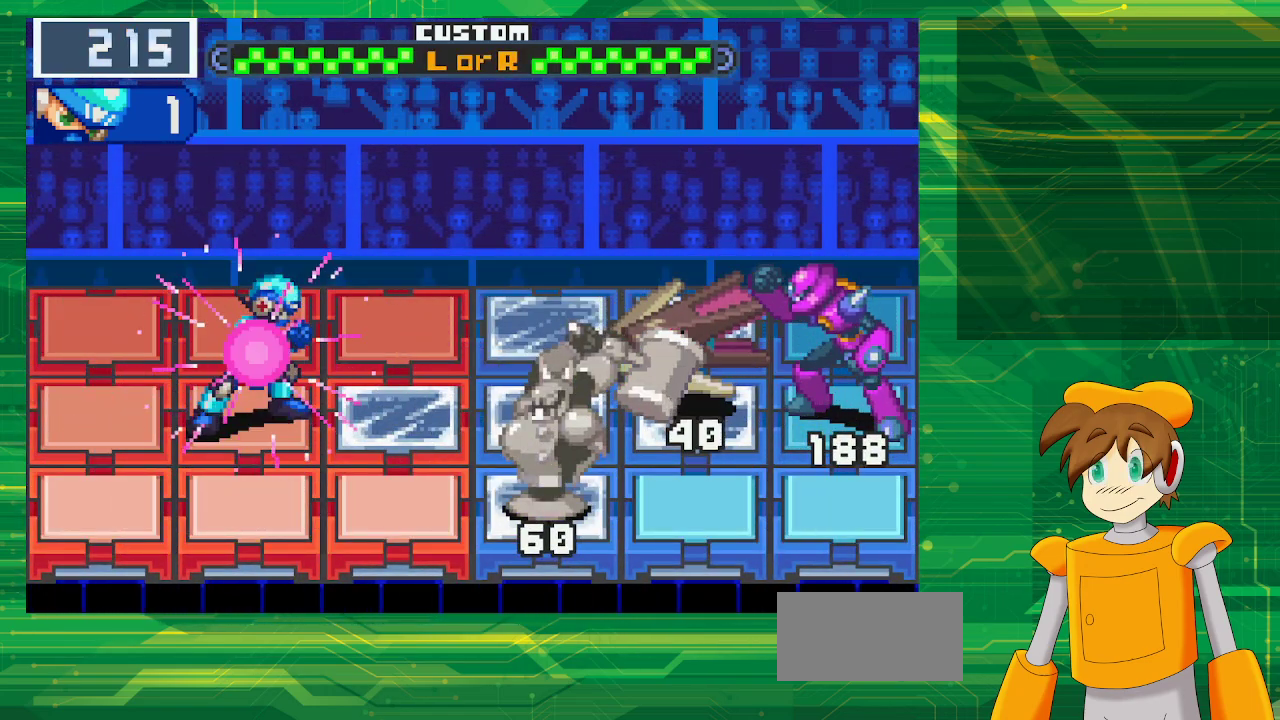
{"buttons": ["B"], "events": []}
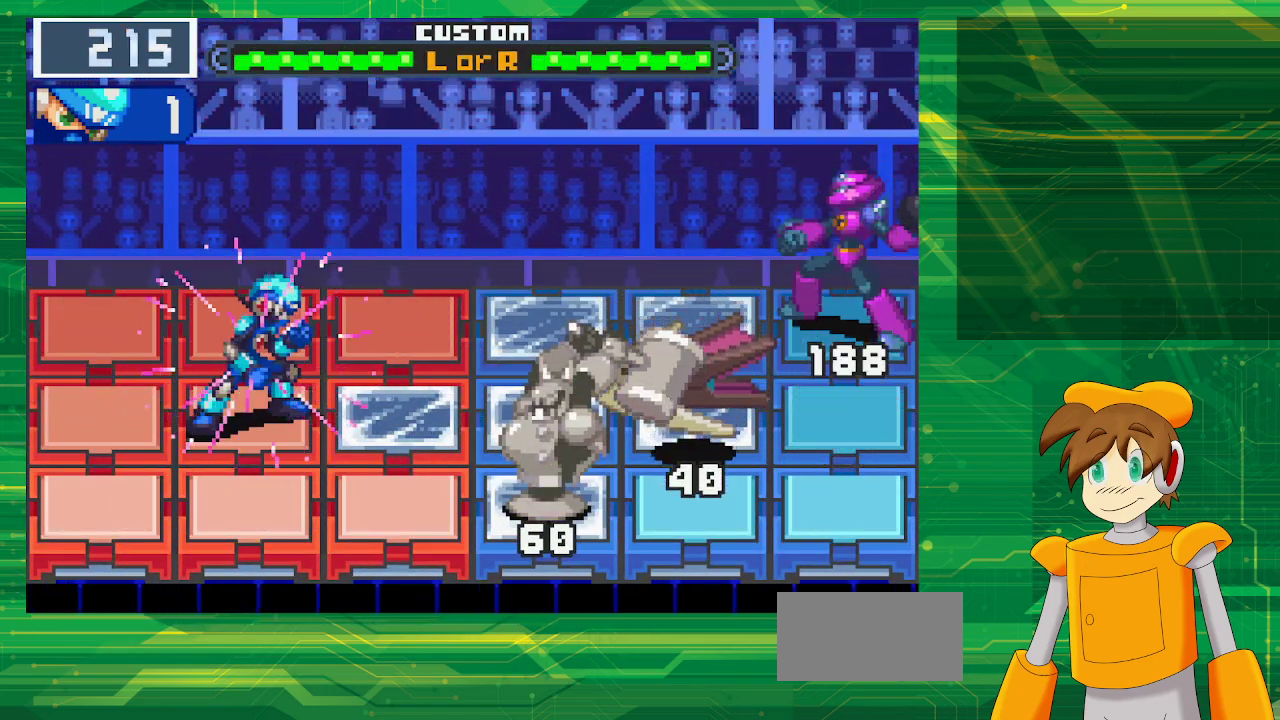
{"buttons": ["B"], "events": []}
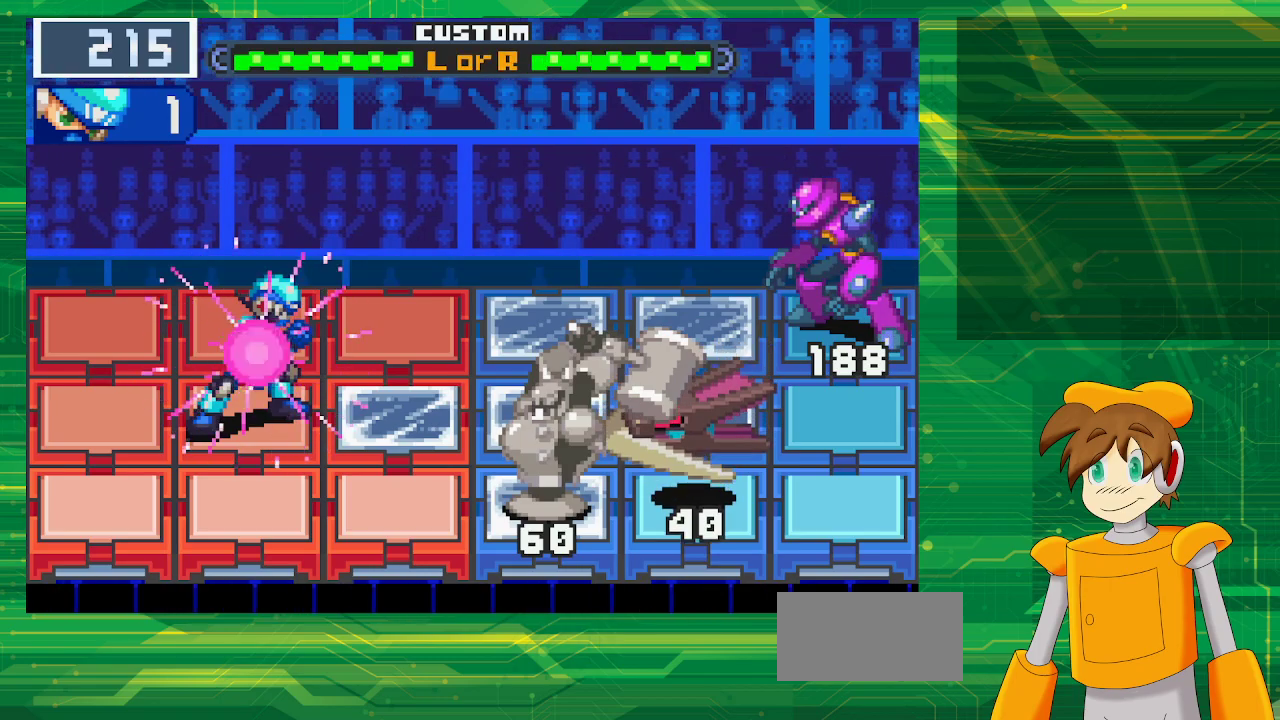
{"buttons": ["B"], "events": [[167, "DPAD_DOWN", "down"], [283, "DPAD_DOWN", "up"]]}
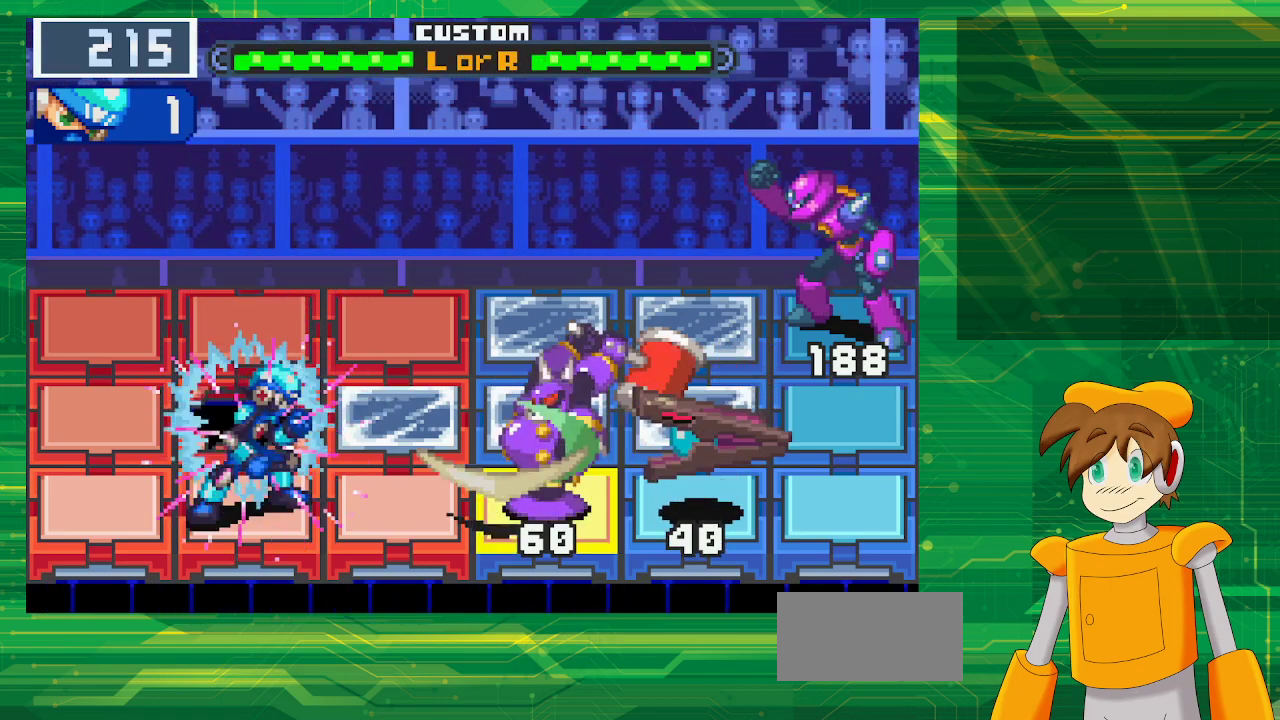
{"buttons": ["B"], "events": [[300, "B", "up"], [417, "B", "down"]]}
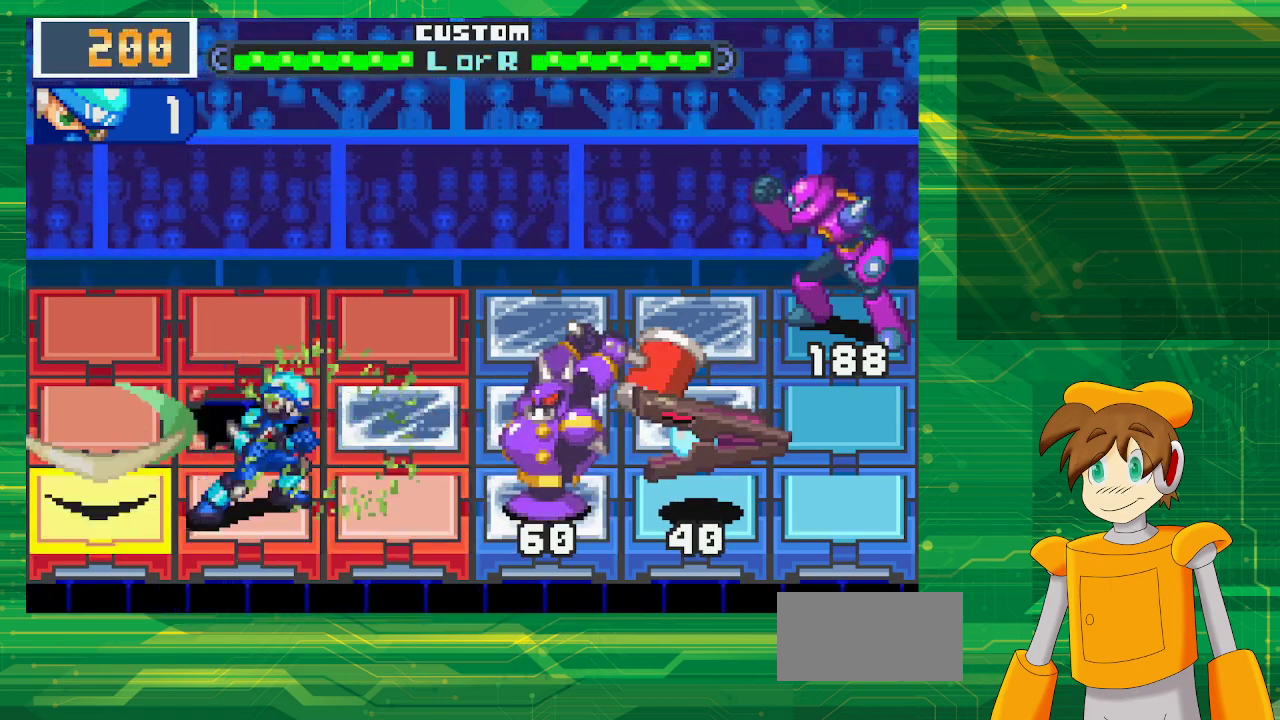
{"buttons": ["B"], "events": []}
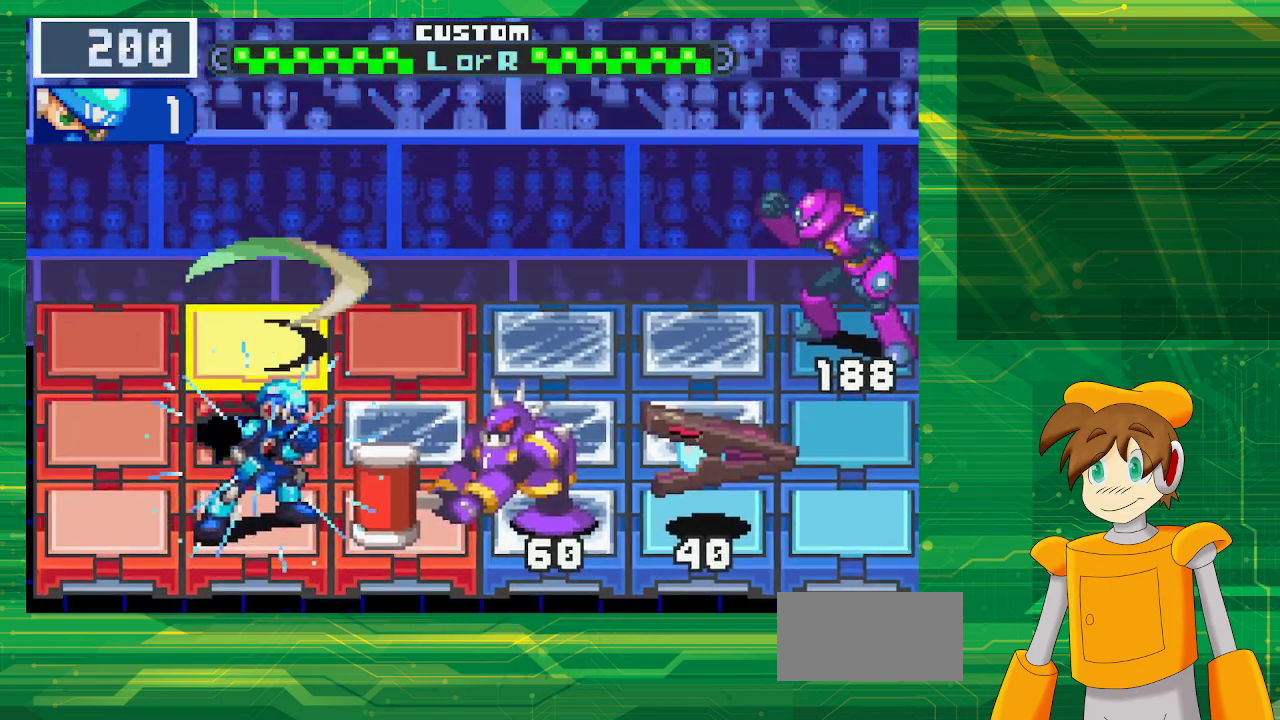
{"buttons": ["B"], "events": [[350, "B", "up"], [467, "B", "down"]]}
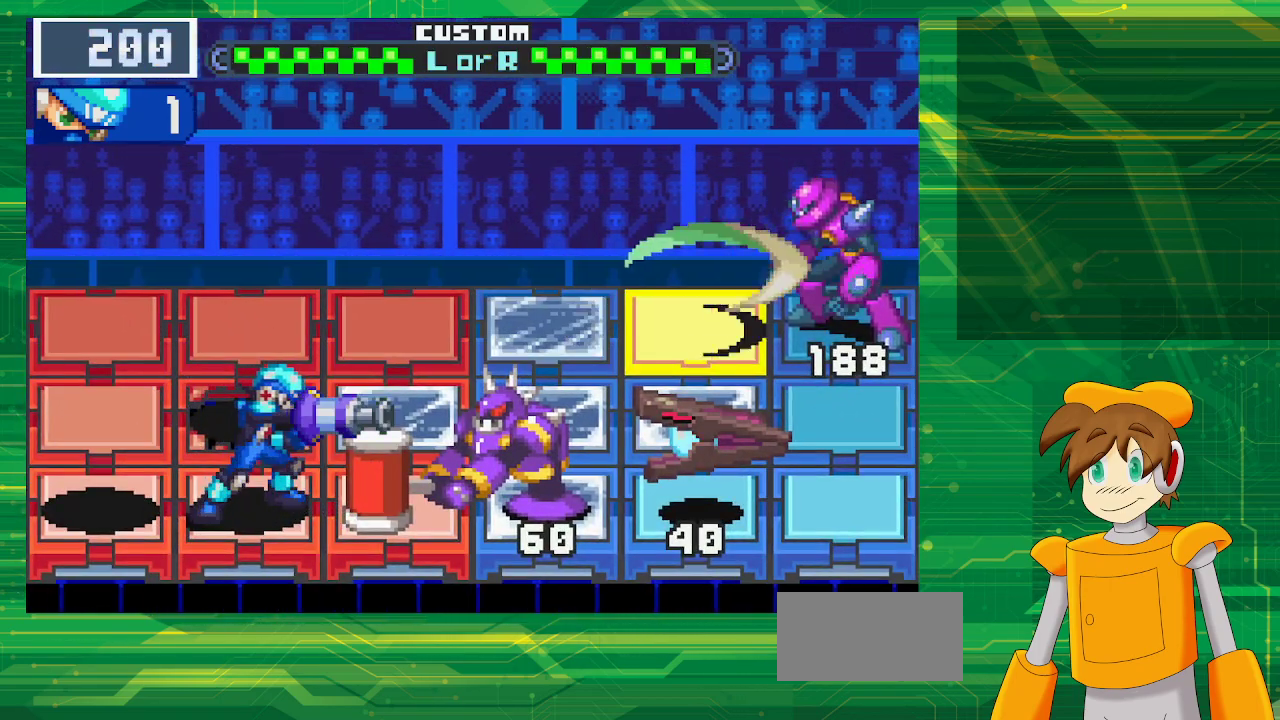
{"buttons": ["B"], "events": []}
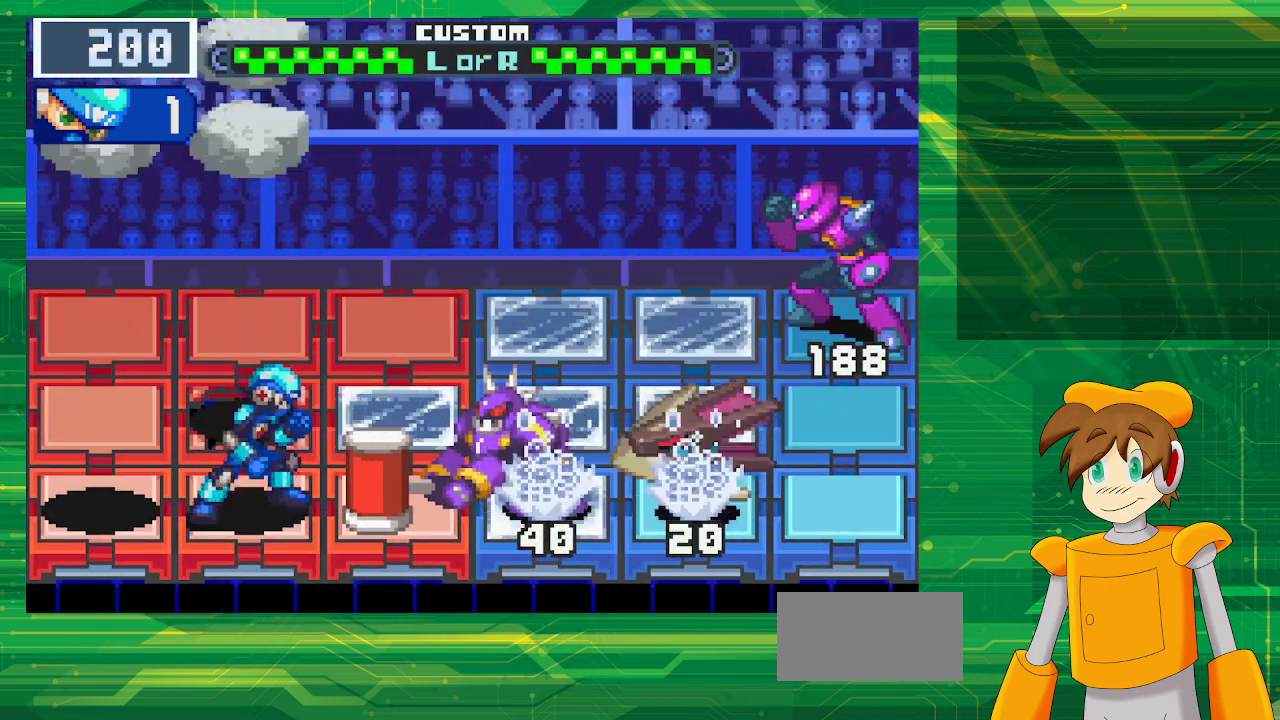
{"buttons": ["B"], "events": [[50, "DPAD_RIGHT", "down"], [217, "DPAD_RIGHT", "up"]]}
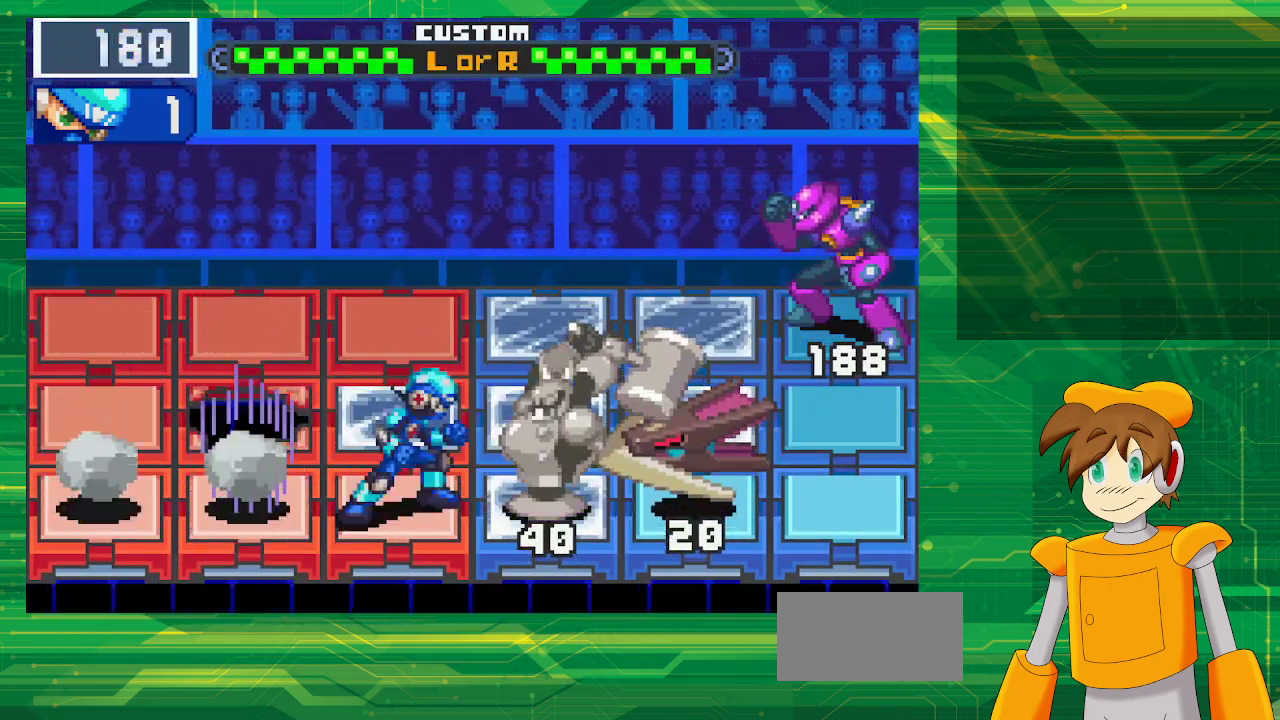
{"buttons": ["B"], "events": []}